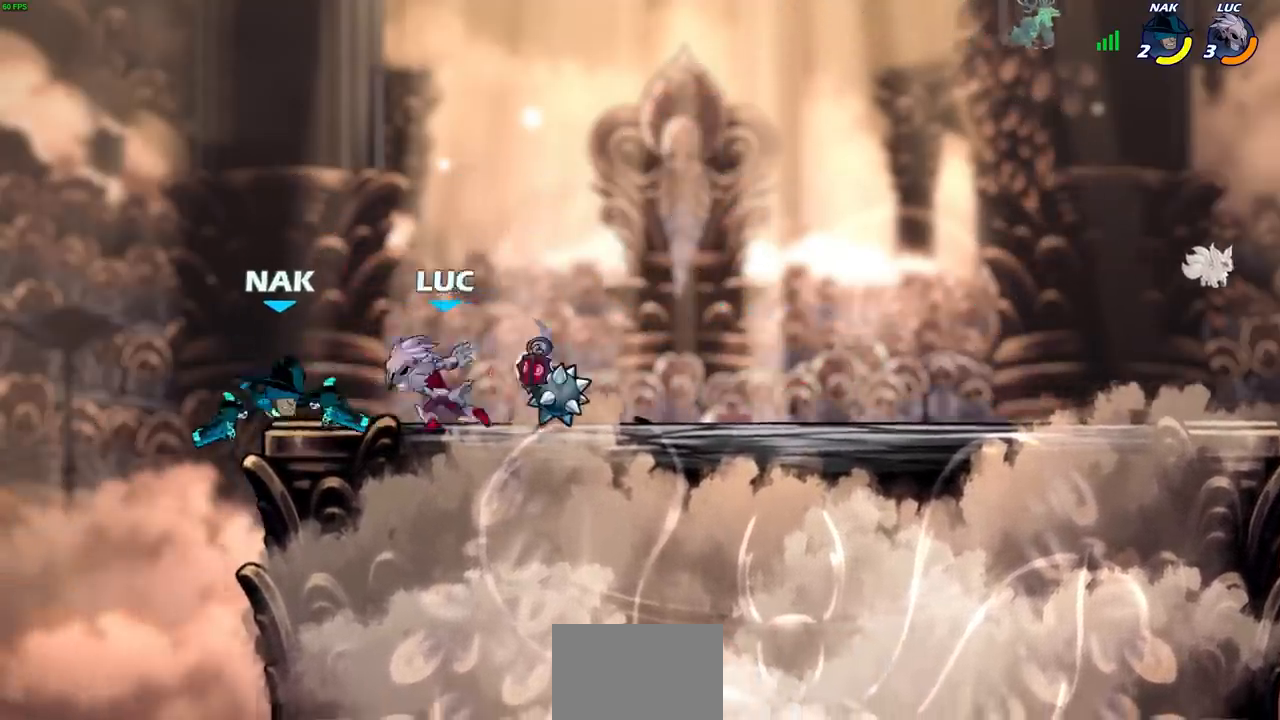
Gameplay with a controller (PlayStation layout); each line is a JSON object with the inputs held at the frame after it. "events" lists button and stick changes between this image and that frame as [ms after this image, input, new state], when the widget could be followed in between.
{"buttons": [], "left_stick": "center", "right_stick": "center", "events": [[367, "left_stick", "left"], [400, "CROSS", "down"], [417, "SQUARE", "down"], [483, "CROSS", "up"], [483, "SQUARE", "up"], [483, "left_stick", "center"]]}
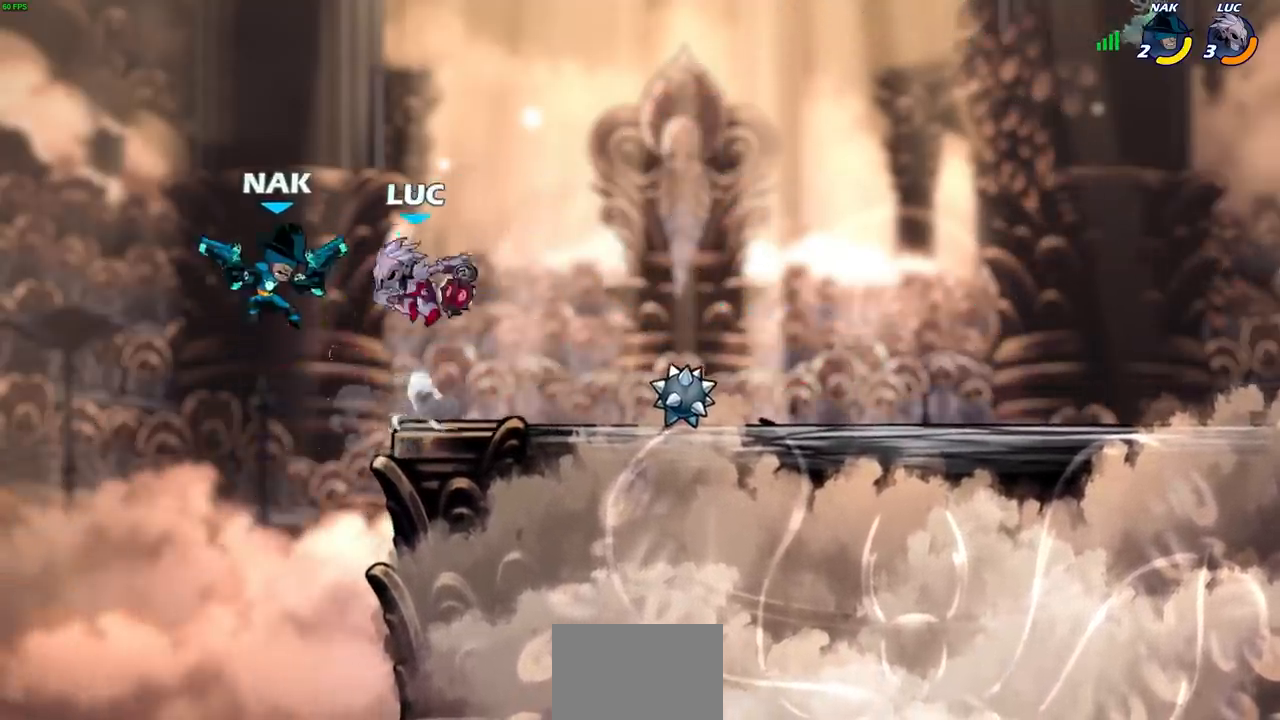
{"buttons": [], "left_stick": "right", "right_stick": "center", "events": [[467, "left_stick", "right"]]}
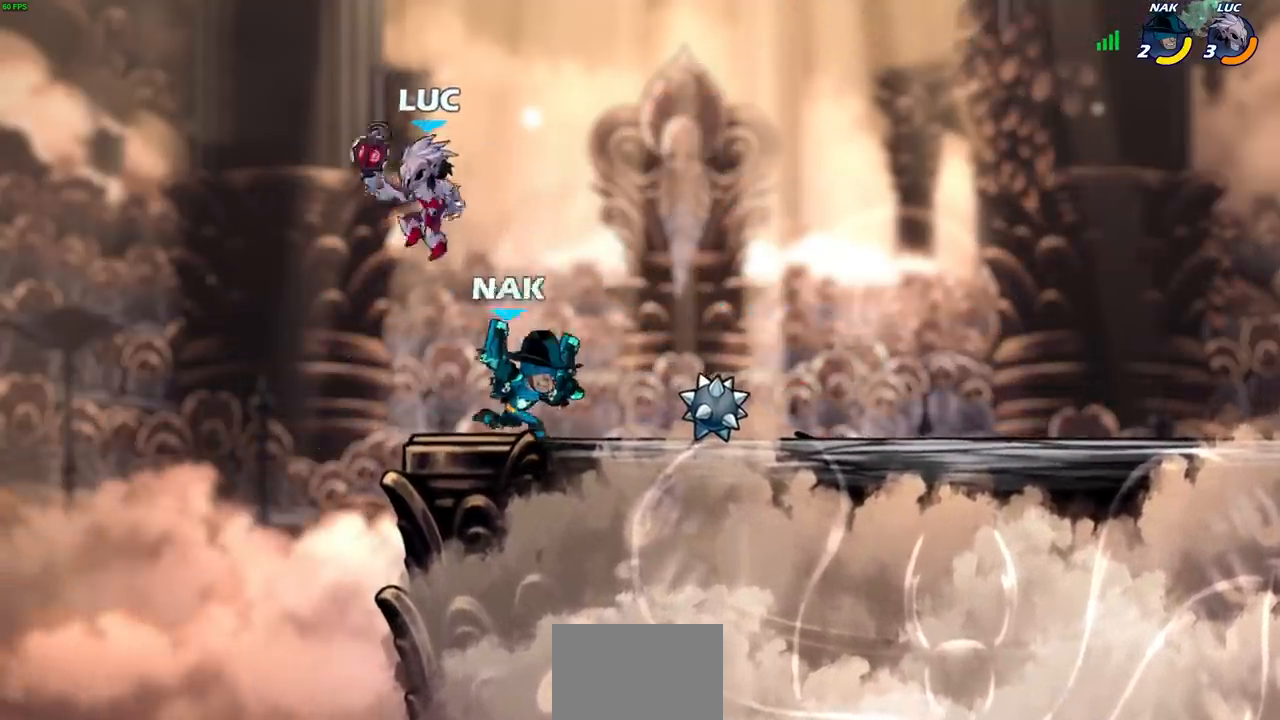
{"buttons": [], "left_stick": "up-right", "right_stick": "center", "events": [[17, "SQUARE", "down"], [83, "SQUARE", "up"], [117, "left_stick", "up-right"], [267, "SQUARE", "down"], [383, "SQUARE", "up"]]}
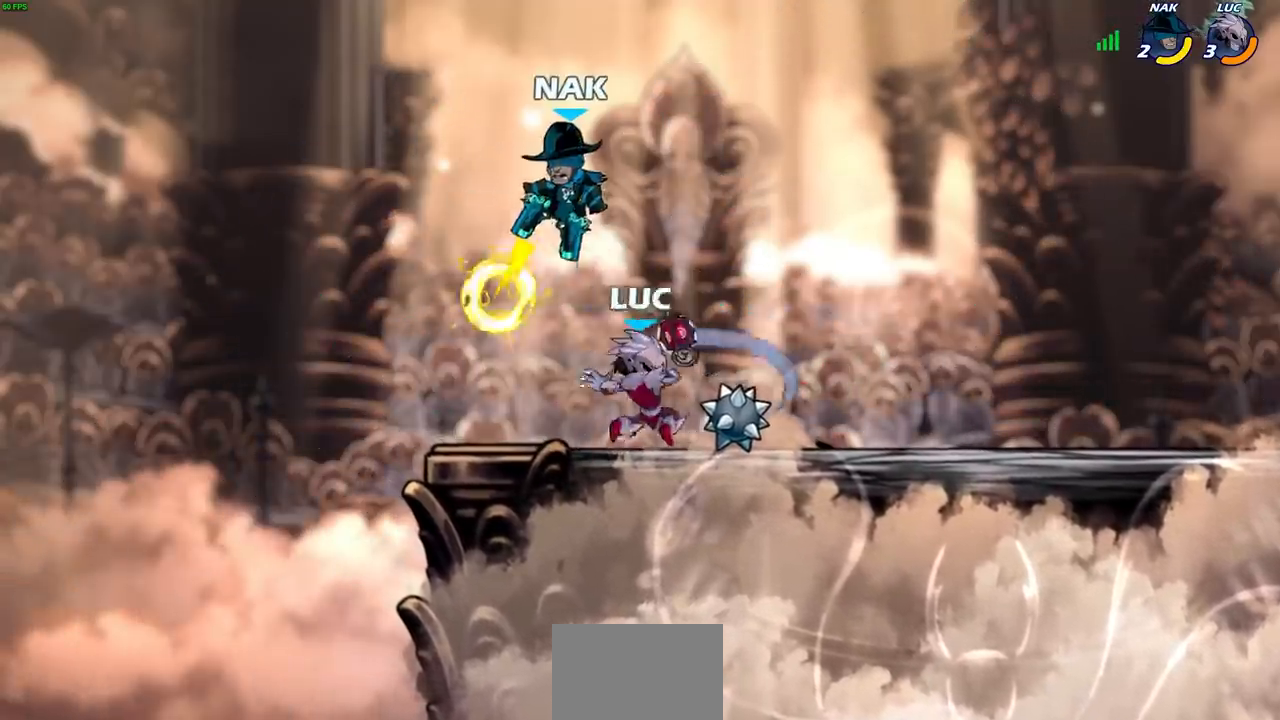
{"buttons": ["SQUARE"], "left_stick": "down", "right_stick": "center", "events": [[350, "left_stick", "left"], [433, "SQUARE", "down"], [483, "left_stick", "down"]]}
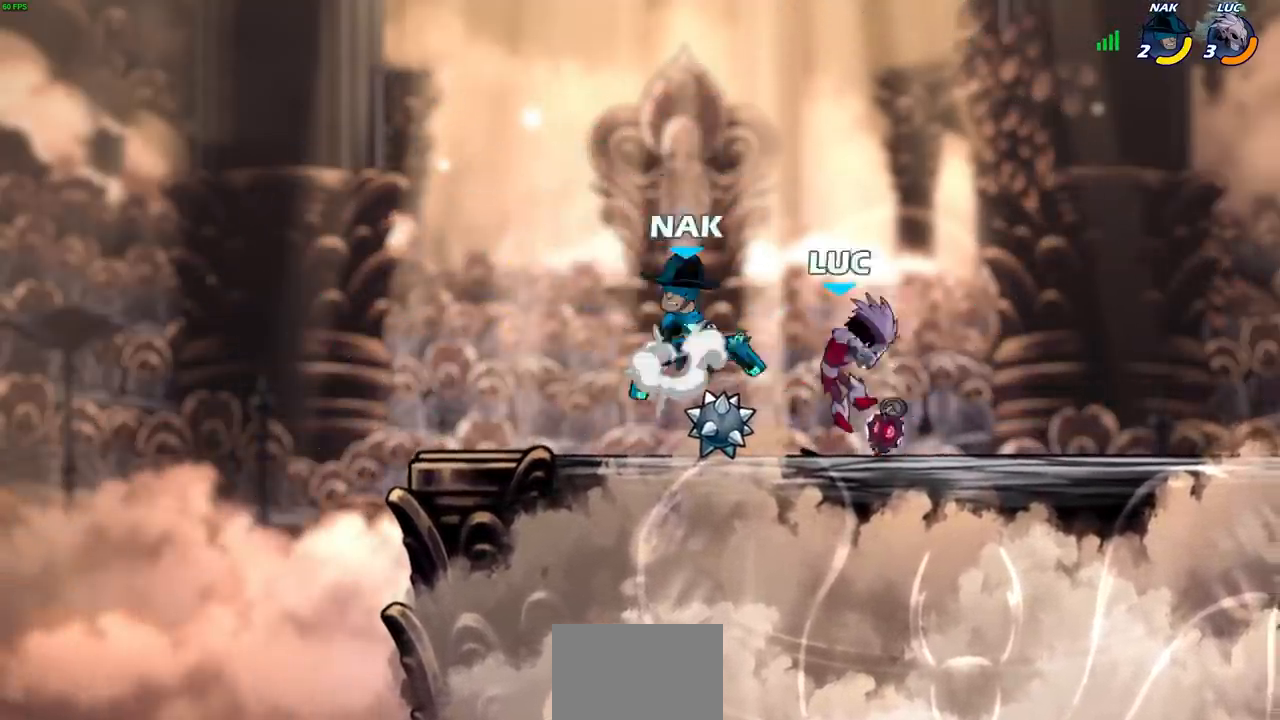
{"buttons": ["SQUARE"], "left_stick": "center", "right_stick": "center", "events": [[17, "SQUARE", "up"], [17, "left_stick", "center"], [417, "CROSS", "down"], [450, "SQUARE", "down"], [500, "CROSS", "up"]]}
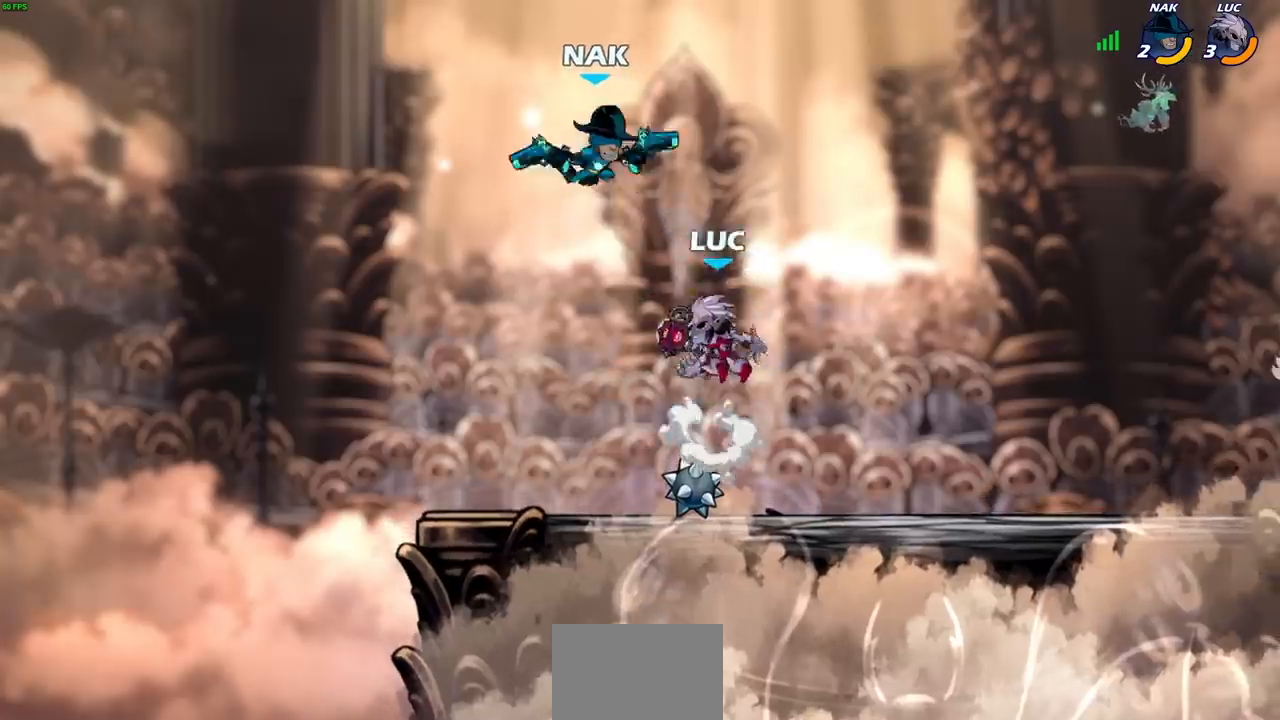
{"buttons": [], "left_stick": "center", "right_stick": "center", "events": [[17, "SQUARE", "up"], [33, "left_stick", "left"], [350, "CROSS", "down"], [400, "CIRCLE", "down"], [417, "CROSS", "up"], [417, "left_stick", "center"], [500, "CIRCLE", "up"]]}
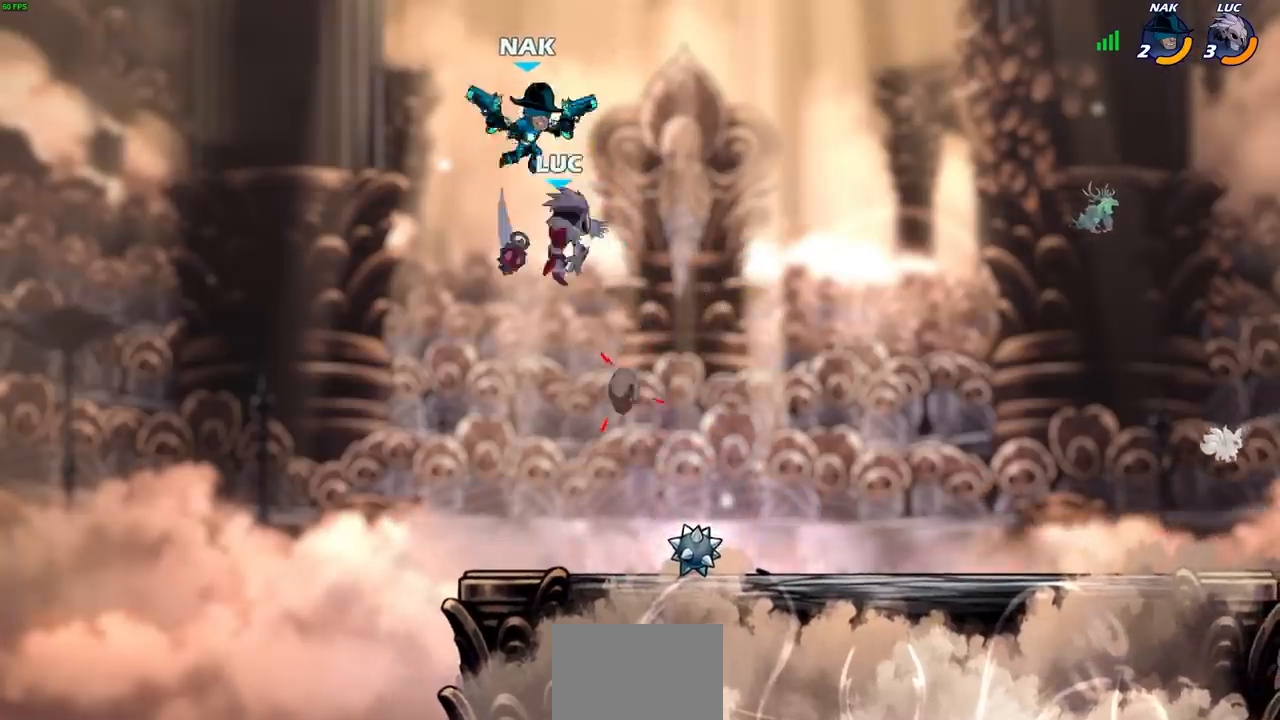
{"buttons": [], "left_stick": "center", "right_stick": "center", "events": []}
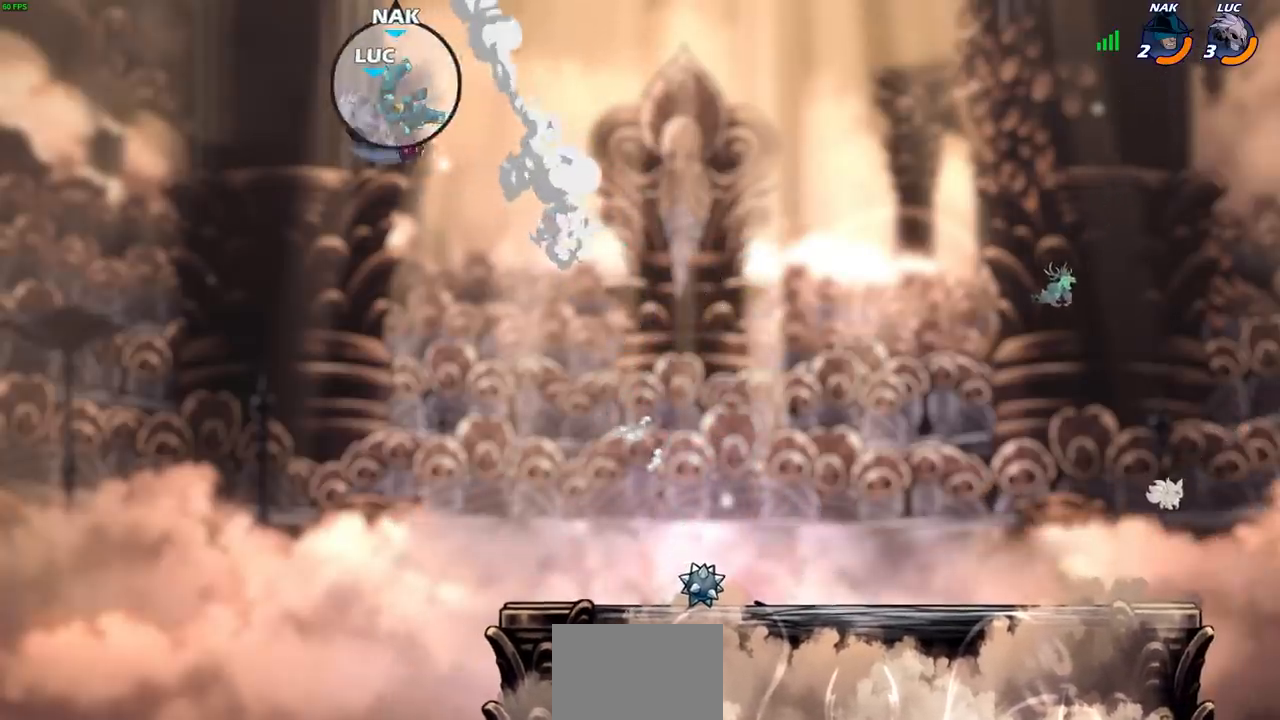
{"buttons": [], "left_stick": "center", "right_stick": "center", "events": [[33, "left_stick", "right"], [250, "R2", "down"], [267, "left_stick", "center"], [283, "CIRCLE", "down"], [350, "CIRCLE", "up"], [367, "R2", "up"]]}
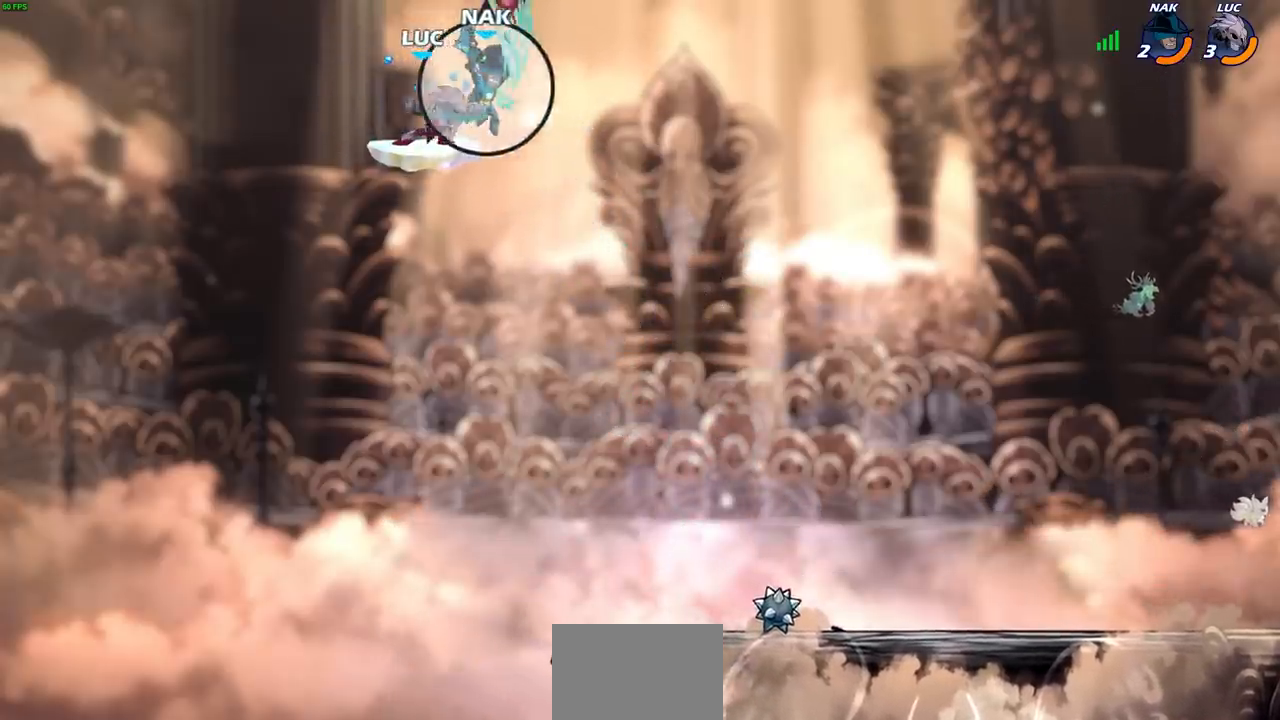
{"buttons": [], "left_stick": "center", "right_stick": "center", "events": []}
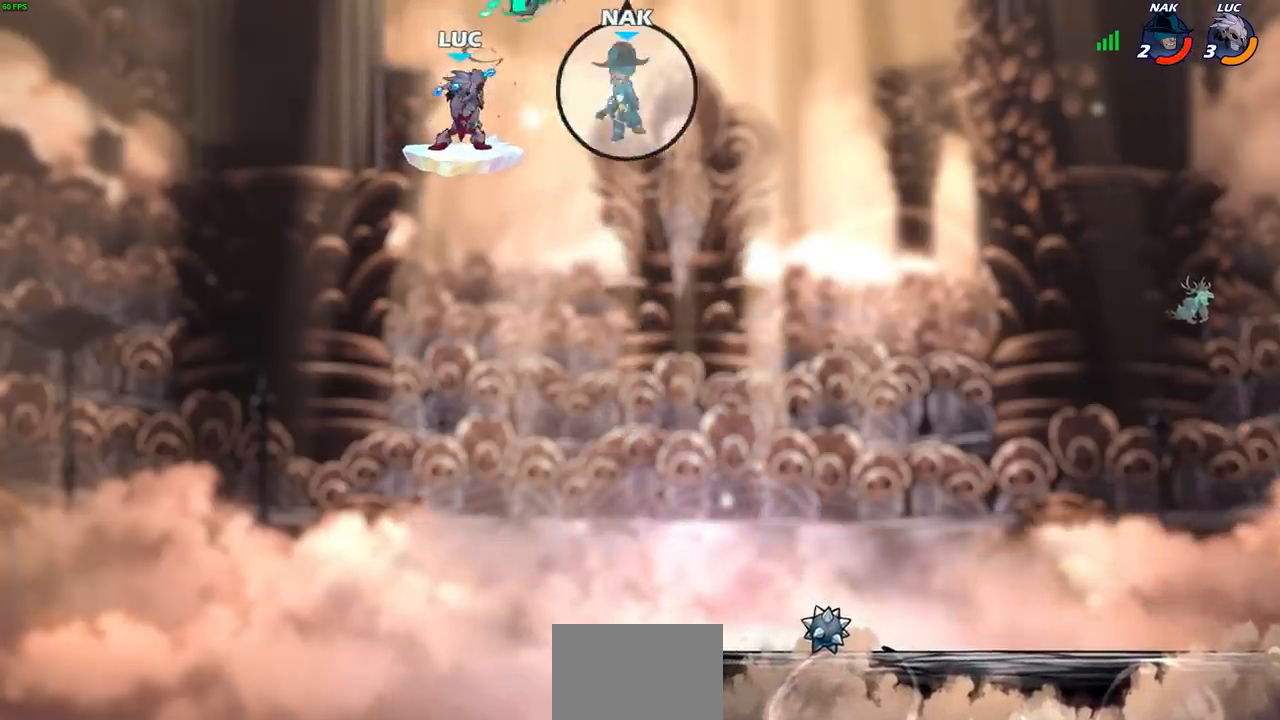
{"buttons": [], "left_stick": "right", "right_stick": "center", "events": [[83, "left_stick", "right"]]}
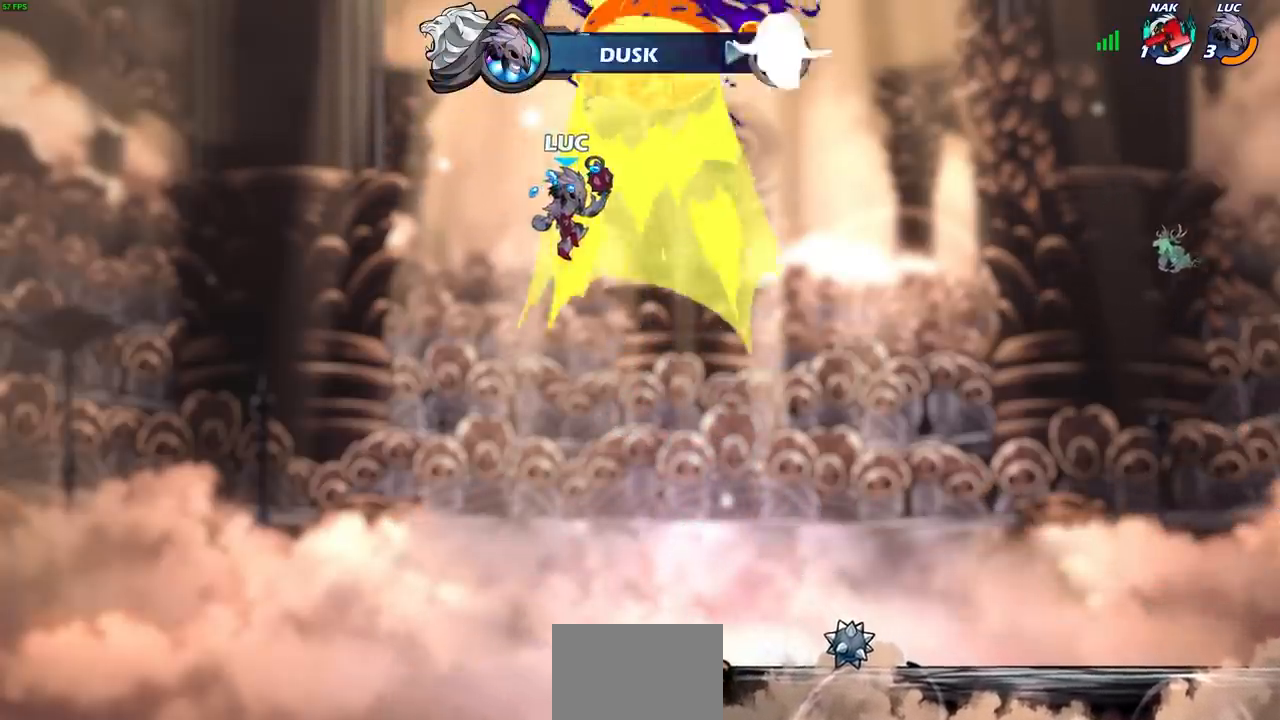
{"buttons": [], "left_stick": "right", "right_stick": "center", "events": []}
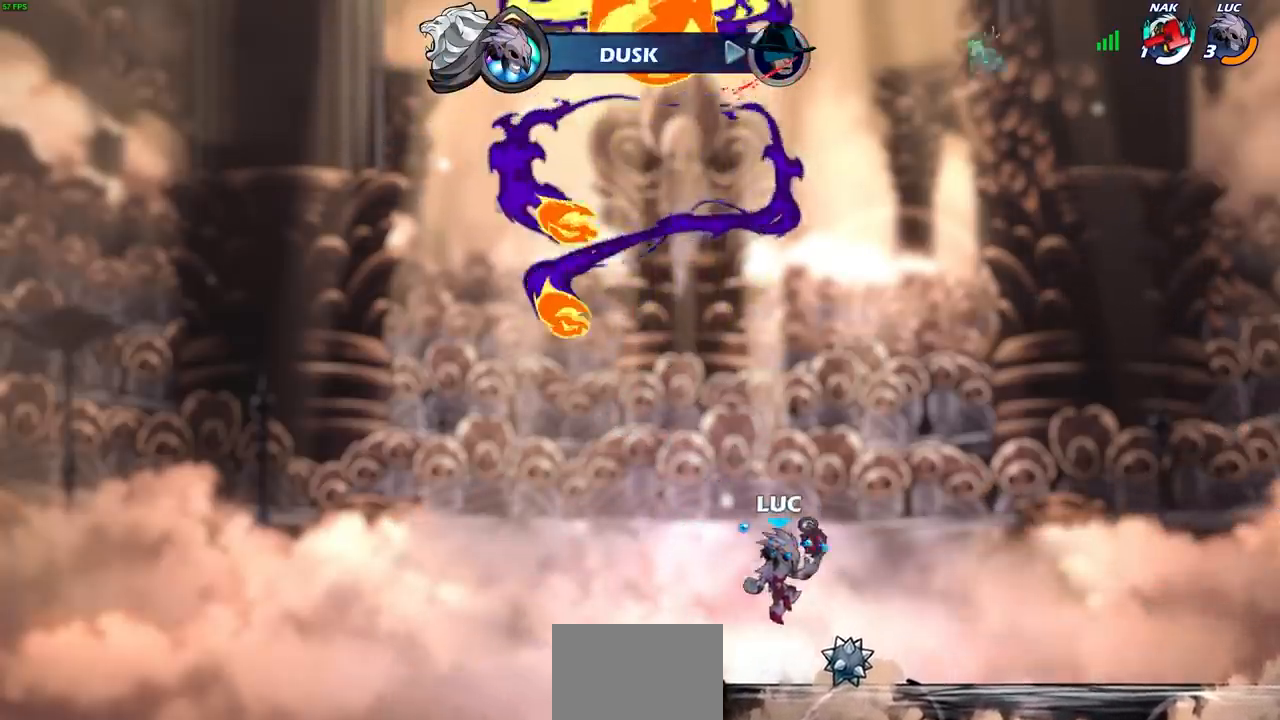
{"buttons": [], "left_stick": "center", "right_stick": "center", "events": [[433, "left_stick", "center"]]}
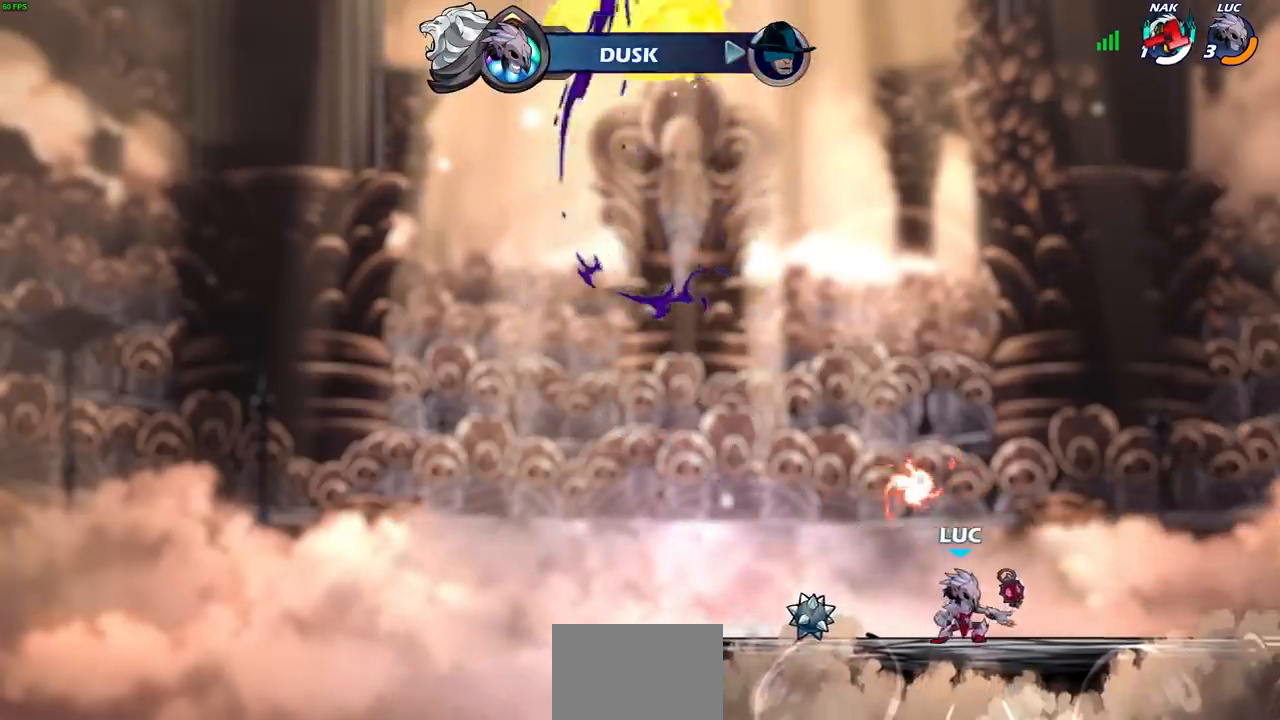
{"buttons": [], "left_stick": "center", "right_stick": "center", "events": []}
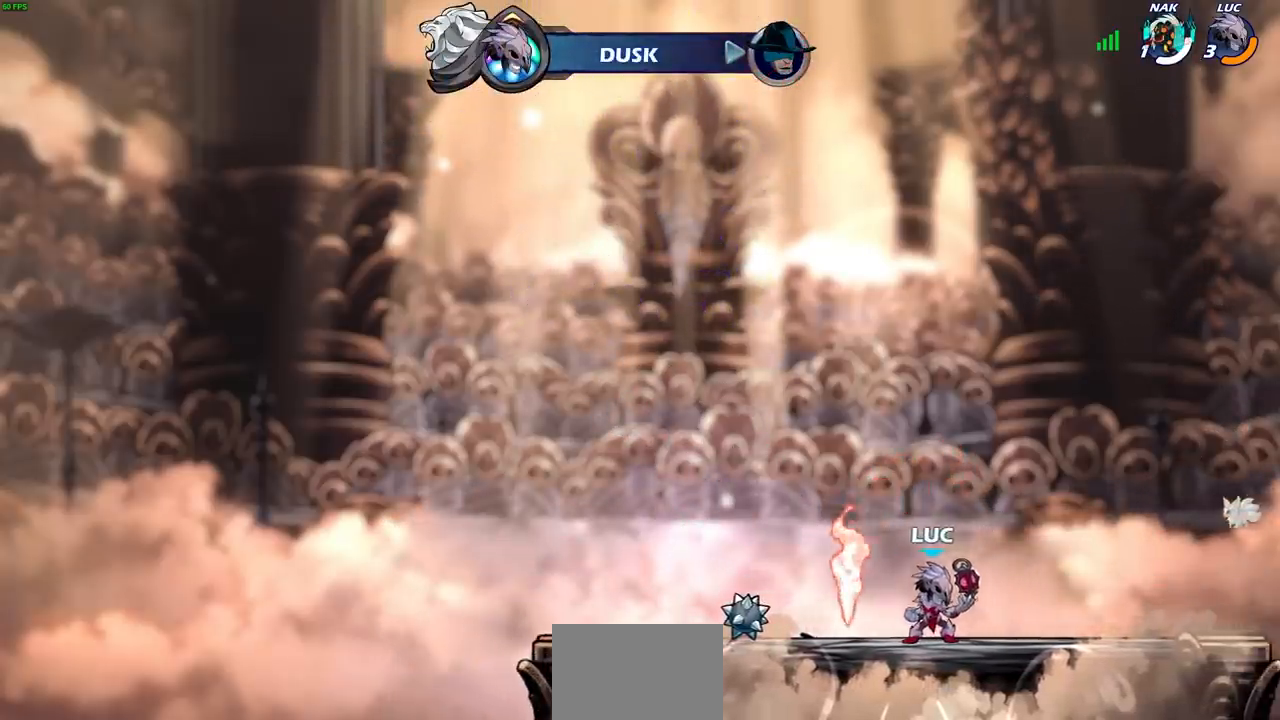
{"buttons": ["R1"], "left_stick": "center", "right_stick": "center", "events": [[383, "R1", "down"]]}
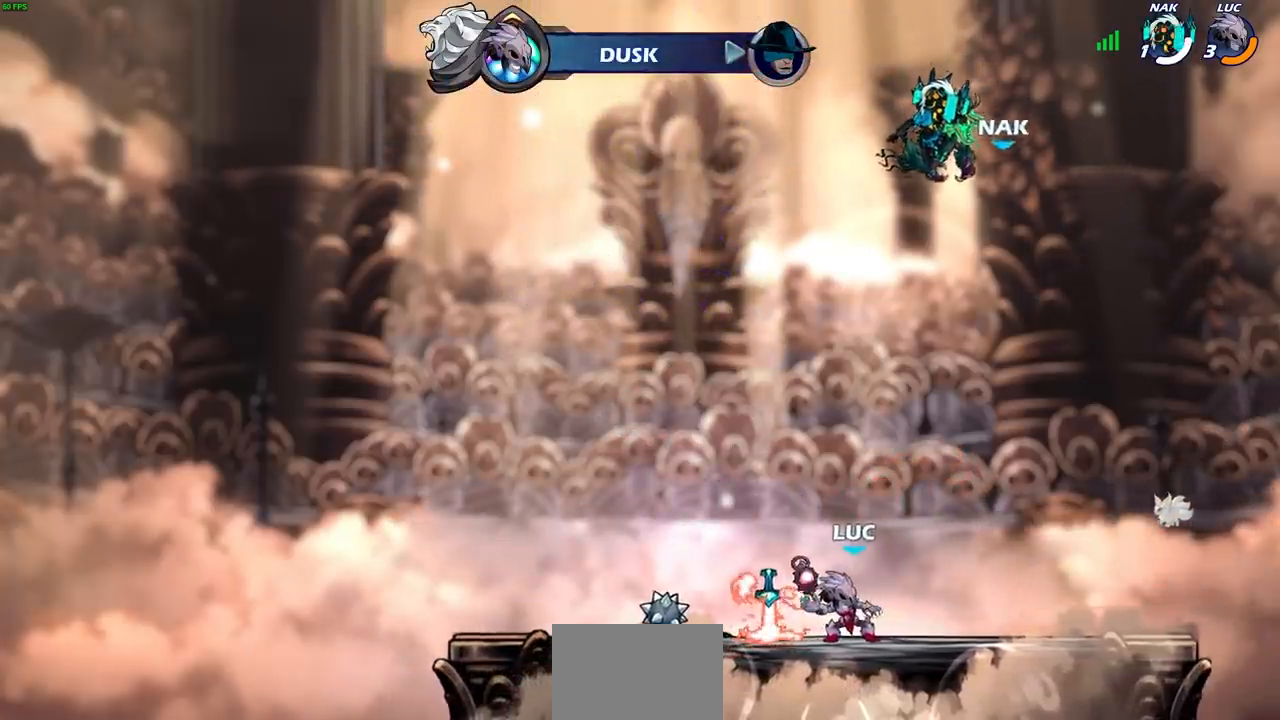
{"buttons": ["R1"], "left_stick": "up", "right_stick": "center", "events": [[233, "left_stick", "left"], [367, "left_stick", "up"]]}
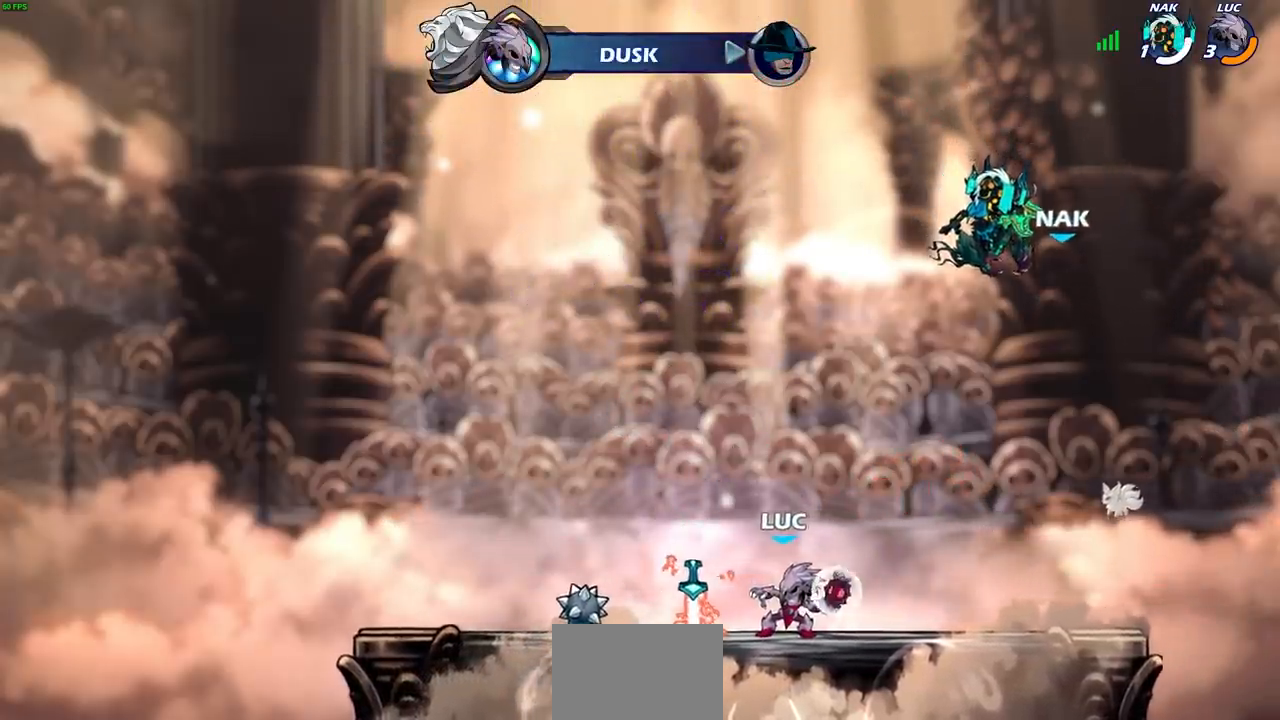
{"buttons": ["R1"], "left_stick": "up", "right_stick": "center", "events": []}
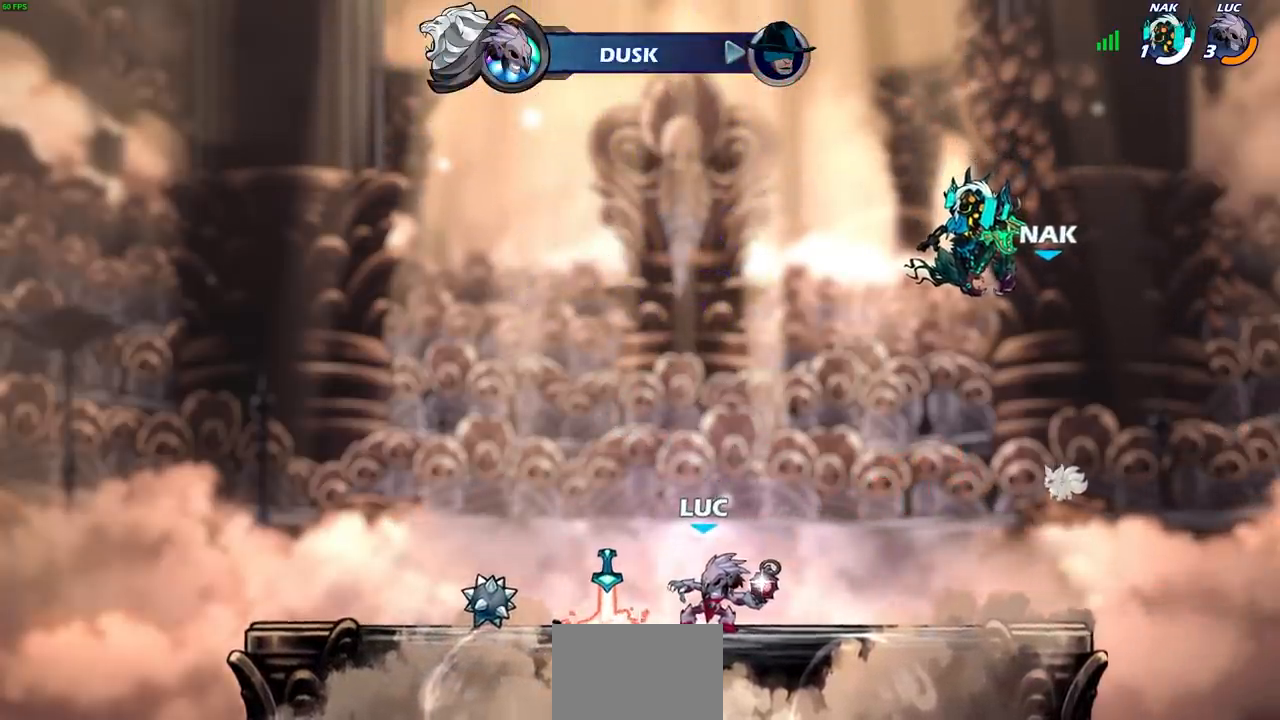
{"buttons": [], "left_stick": "up-left", "right_stick": "center", "events": [[100, "R1", "up"], [333, "left_stick", "center"], [483, "left_stick", "up-left"]]}
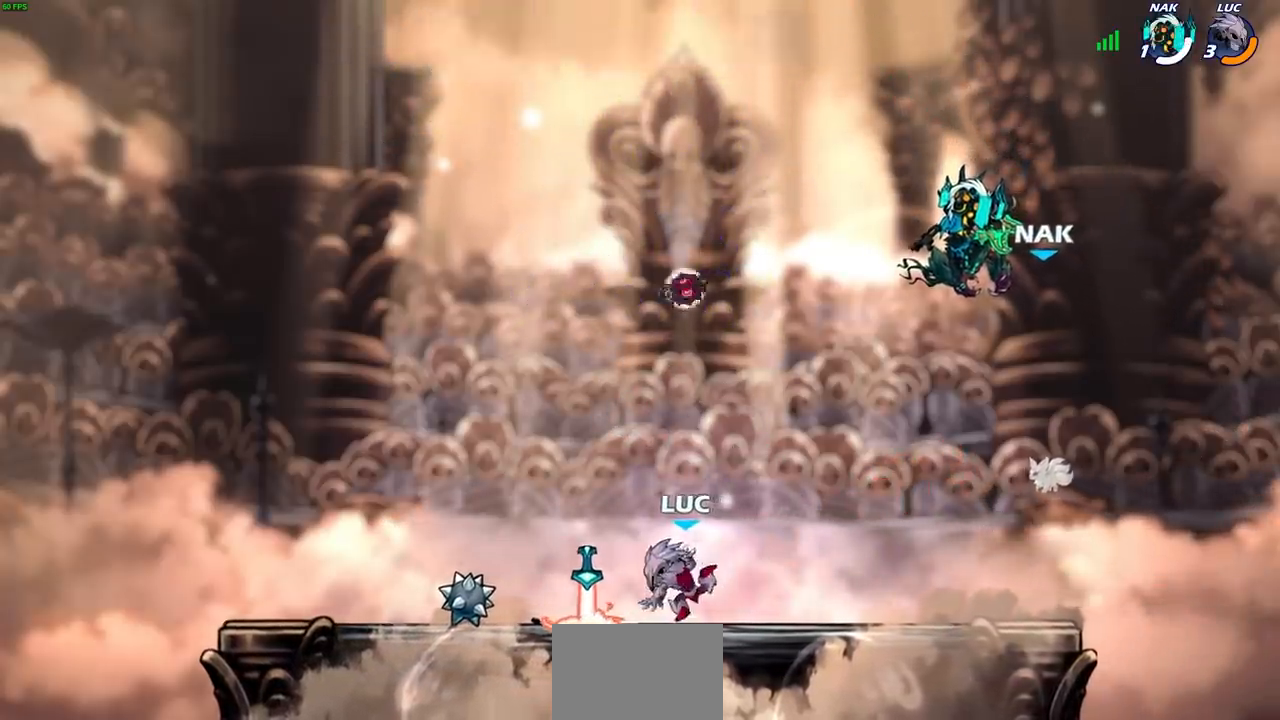
{"buttons": ["CIRCLE"], "left_stick": "up-right", "right_stick": "center", "events": [[267, "R1", "down"], [300, "CROSS", "down"], [383, "R1", "up"], [383, "left_stick", "up-right"], [400, "CROSS", "up"], [450, "CIRCLE", "down"]]}
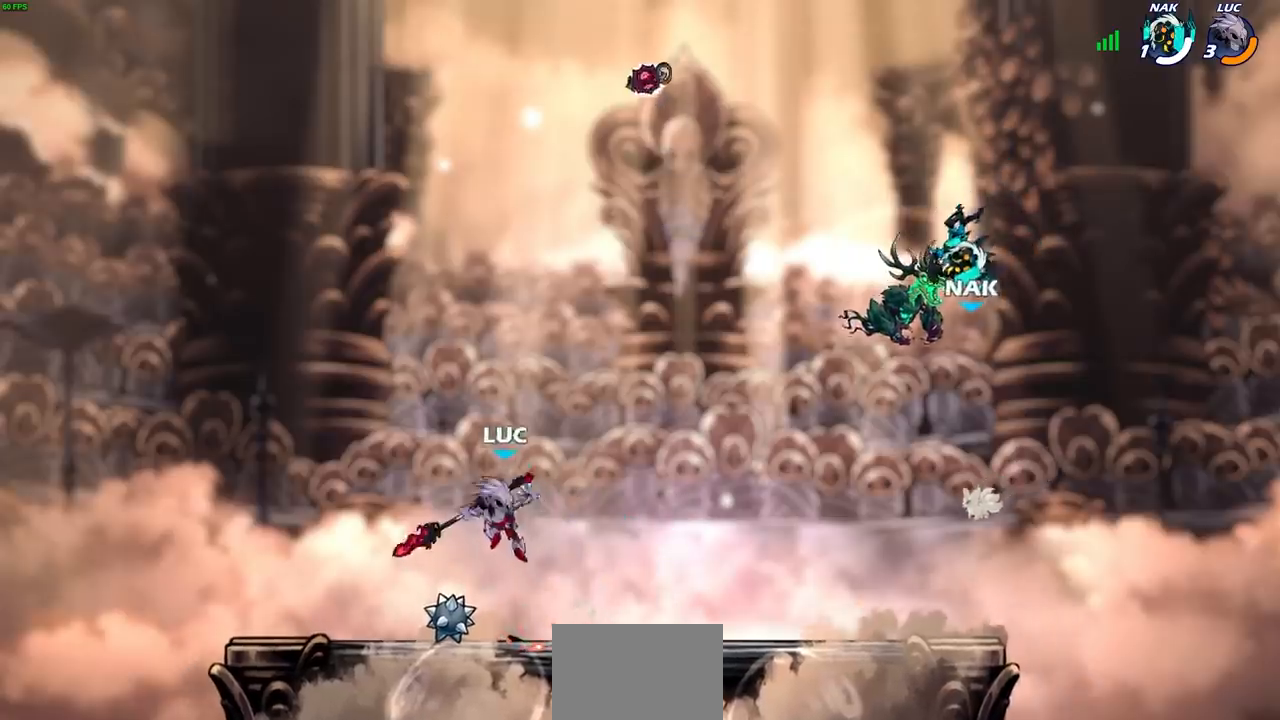
{"buttons": [], "left_stick": "center", "right_stick": "center", "events": [[17, "left_stick", "center"], [100, "CIRCLE", "up"]]}
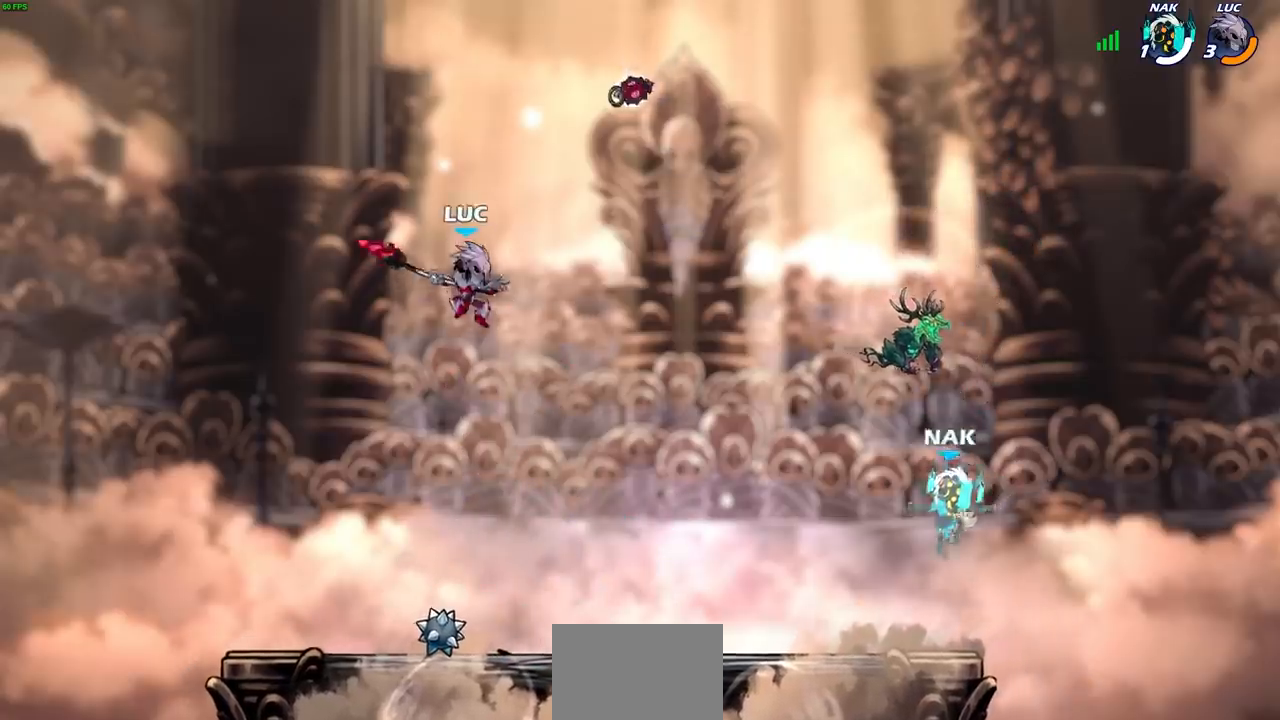
{"buttons": [], "left_stick": "center", "right_stick": "center", "events": [[250, "left_stick", "up"], [283, "R1", "down"], [367, "R1", "up"], [383, "left_stick", "center"]]}
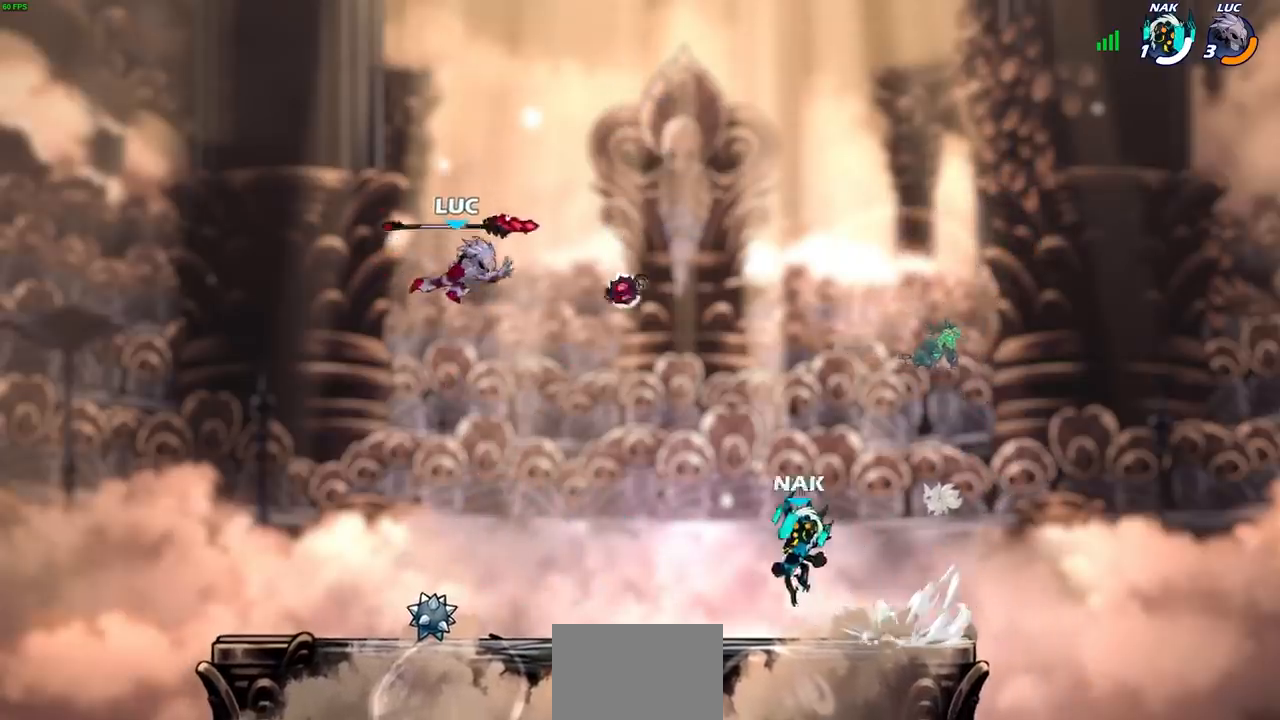
{"buttons": ["CROSS", "R1"], "left_stick": "left", "right_stick": "center", "events": [[233, "left_stick", "left"], [450, "R1", "down"], [467, "CROSS", "down"]]}
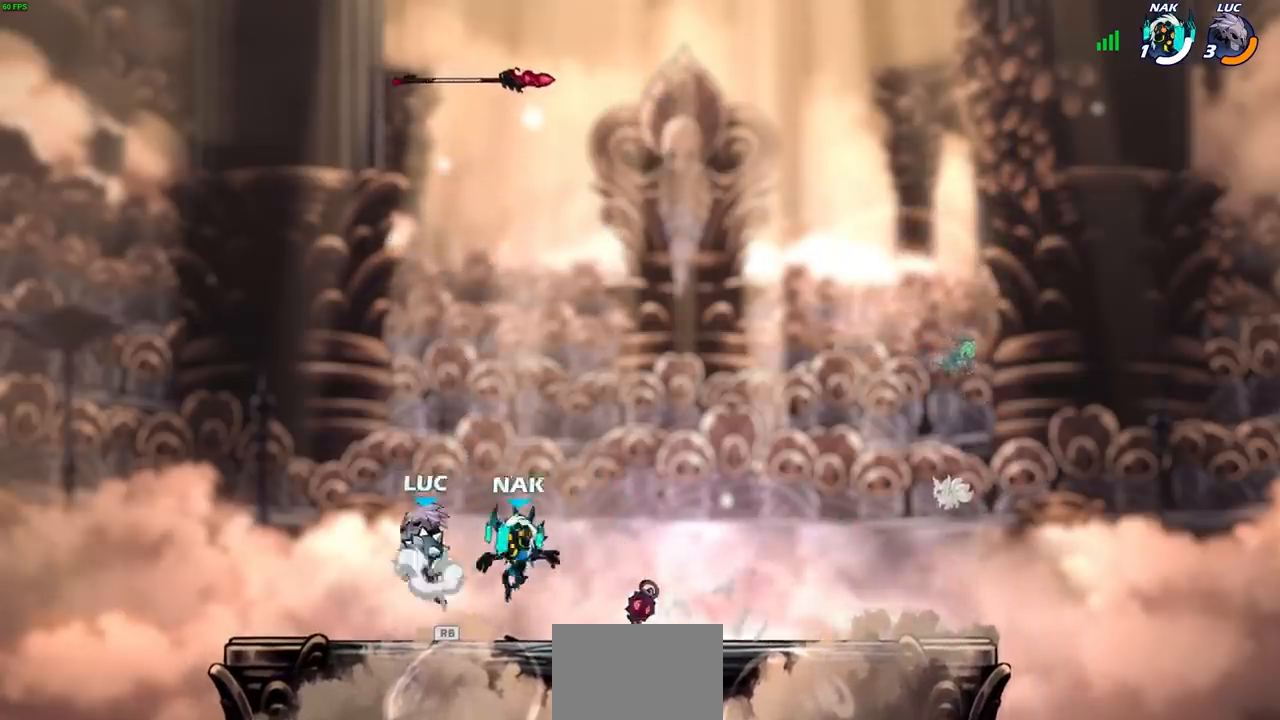
{"buttons": [], "left_stick": "center", "right_stick": "center", "events": [[83, "CROSS", "up"], [83, "R1", "up"], [83, "left_stick", "up"], [183, "left_stick", "right"], [317, "CIRCLE", "down"], [433, "CIRCLE", "up"], [483, "left_stick", "center"]]}
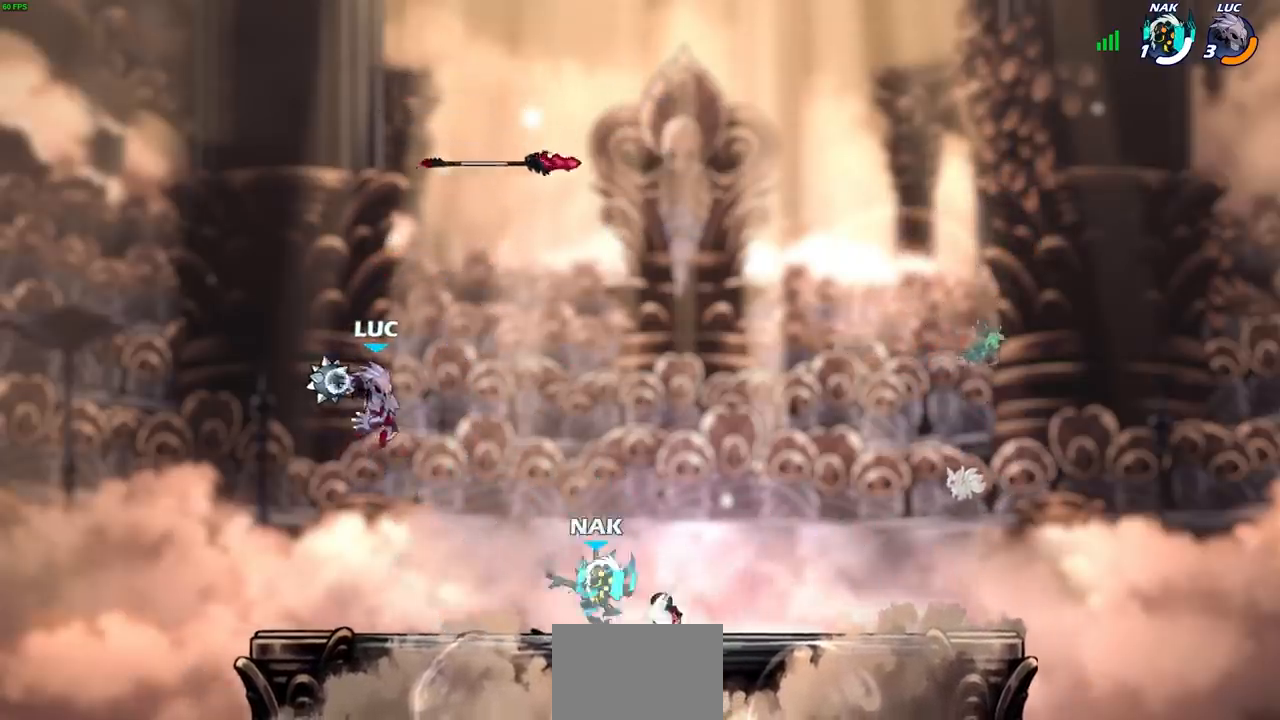
{"buttons": [], "left_stick": "right", "right_stick": "center", "events": [[300, "left_stick", "right"]]}
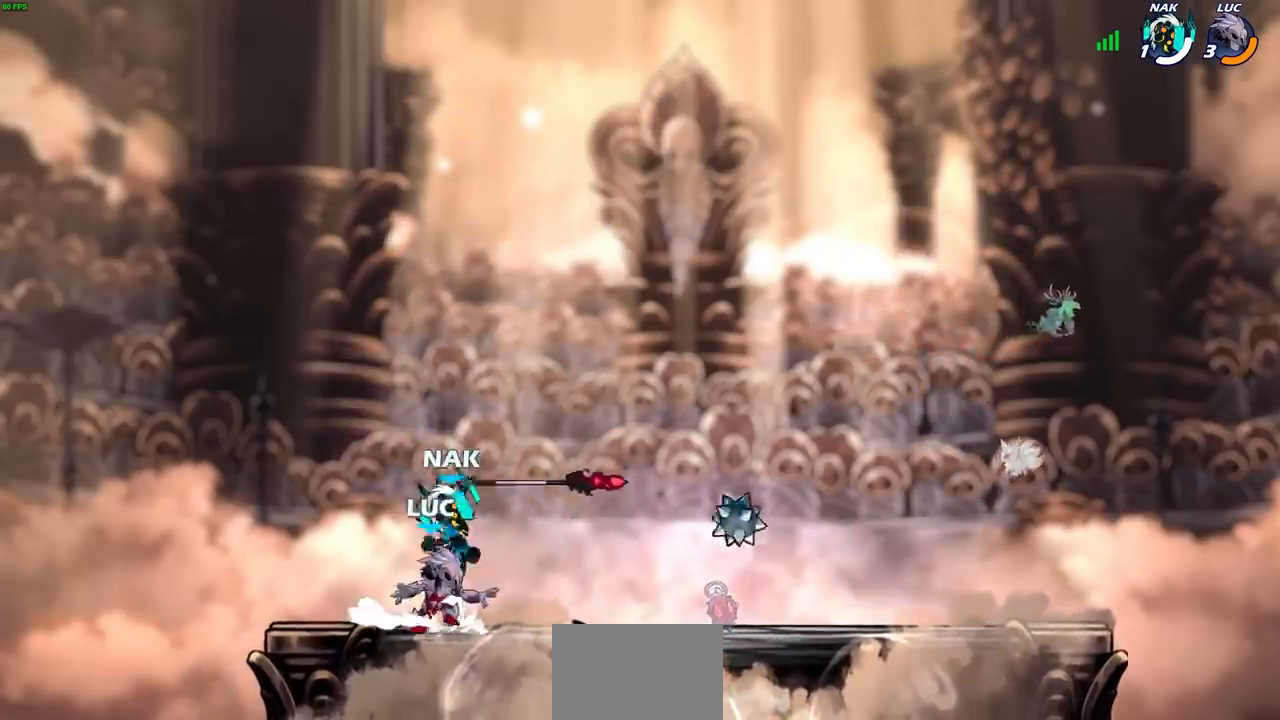
{"buttons": ["SQUARE"], "left_stick": "down-left", "right_stick": "center", "events": [[33, "CROSS", "down"], [133, "R1", "down"], [150, "CROSS", "up"], [167, "left_stick", "up"], [233, "R1", "up"], [300, "left_stick", "left"], [383, "left_stick", "down-left"], [450, "SQUARE", "down"]]}
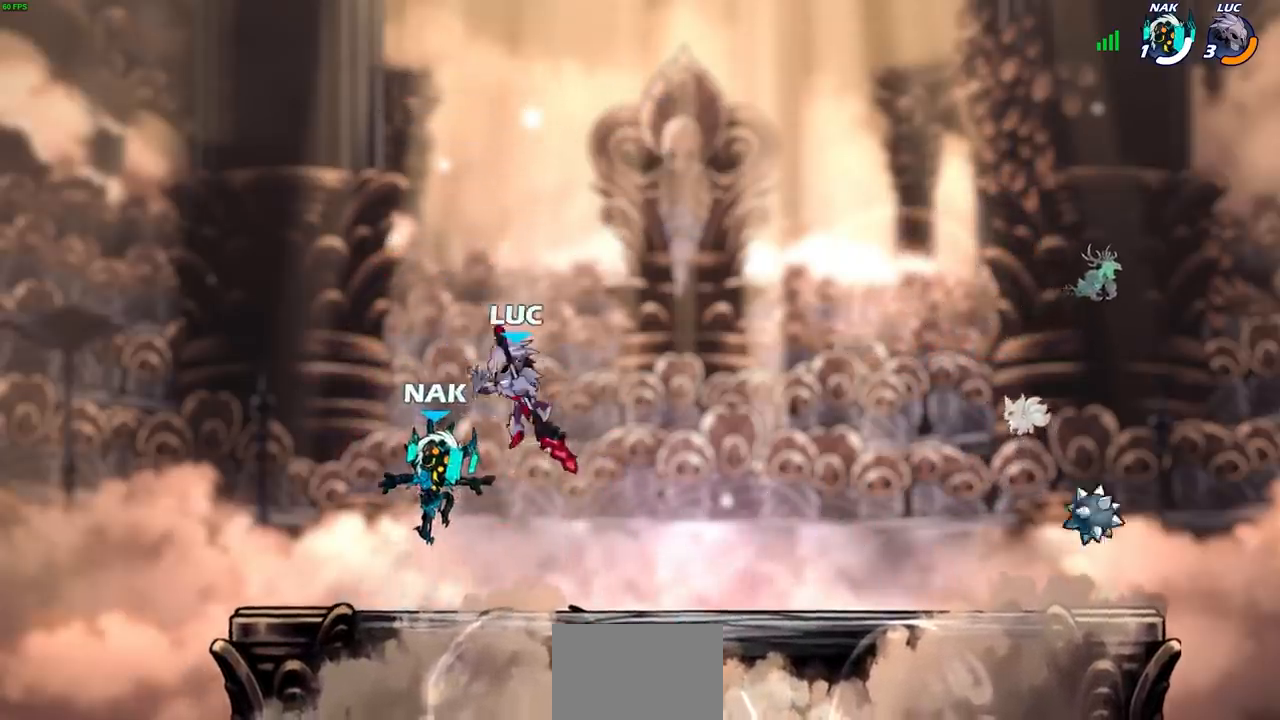
{"buttons": [], "left_stick": "down-right", "right_stick": "center", "events": [[33, "SQUARE", "up"], [317, "left_stick", "down-right"]]}
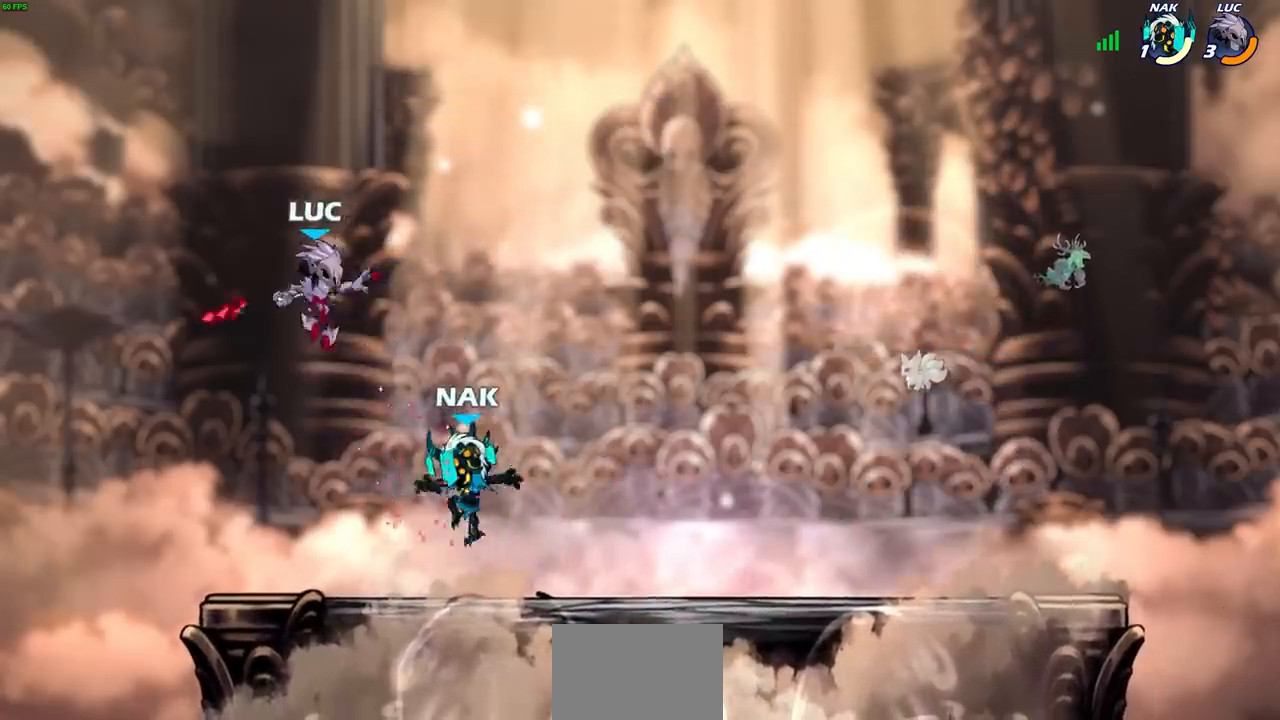
{"buttons": [], "left_stick": "up", "right_stick": "center", "events": [[83, "left_stick", "right"], [250, "left_stick", "up"], [317, "left_stick", "left"], [500, "left_stick", "up"]]}